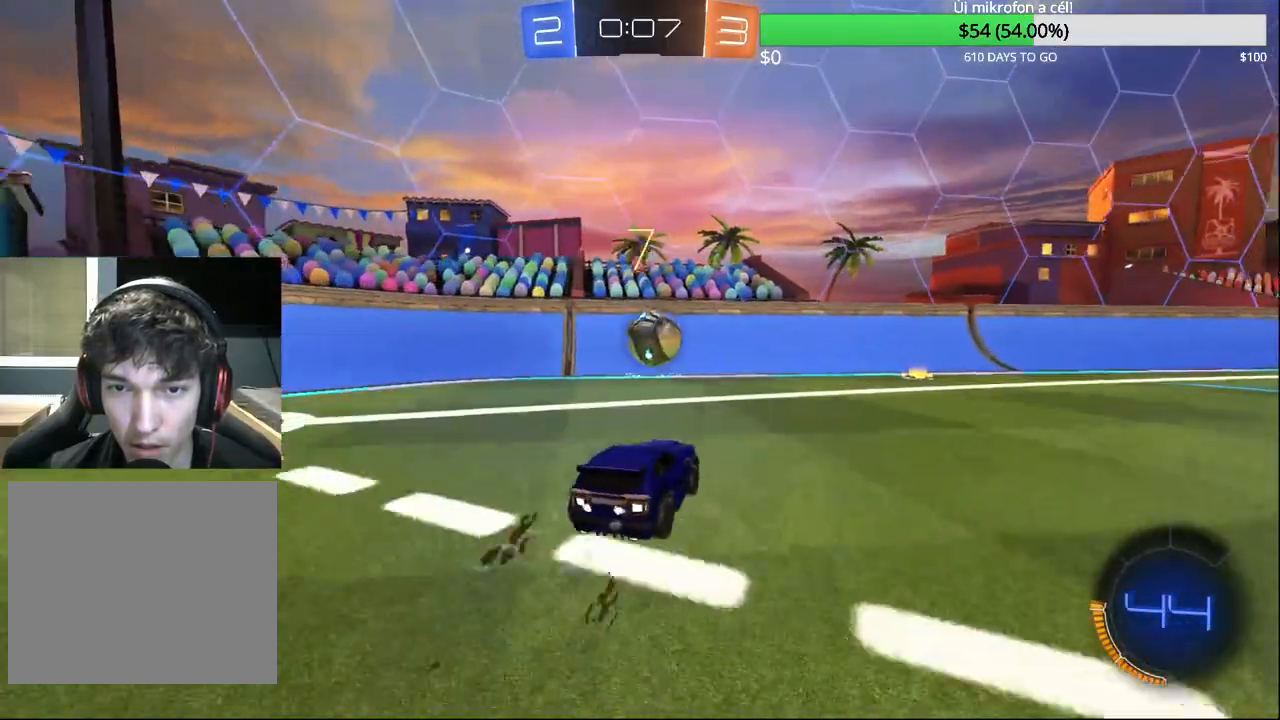
Gameplay with a controller (PlayStation layout); each line is a JSON object with the inputs held at the frame after it. "events" lists button and stick changes between this image and that frame as [ms after this image, input, new state], when the widget could be followed in between.
{"buttons": ["CROSS", "CIRCLE", "L1", "R2"], "left_stick": "down", "right_stick": "center", "events": [[50, "left_stick", "center"], [83, "CIRCLE", "up"], [167, "left_stick", "right"], [350, "CIRCLE", "down"], [367, "left_stick", "down"], [400, "CROSS", "down"], [417, "L1", "down"]]}
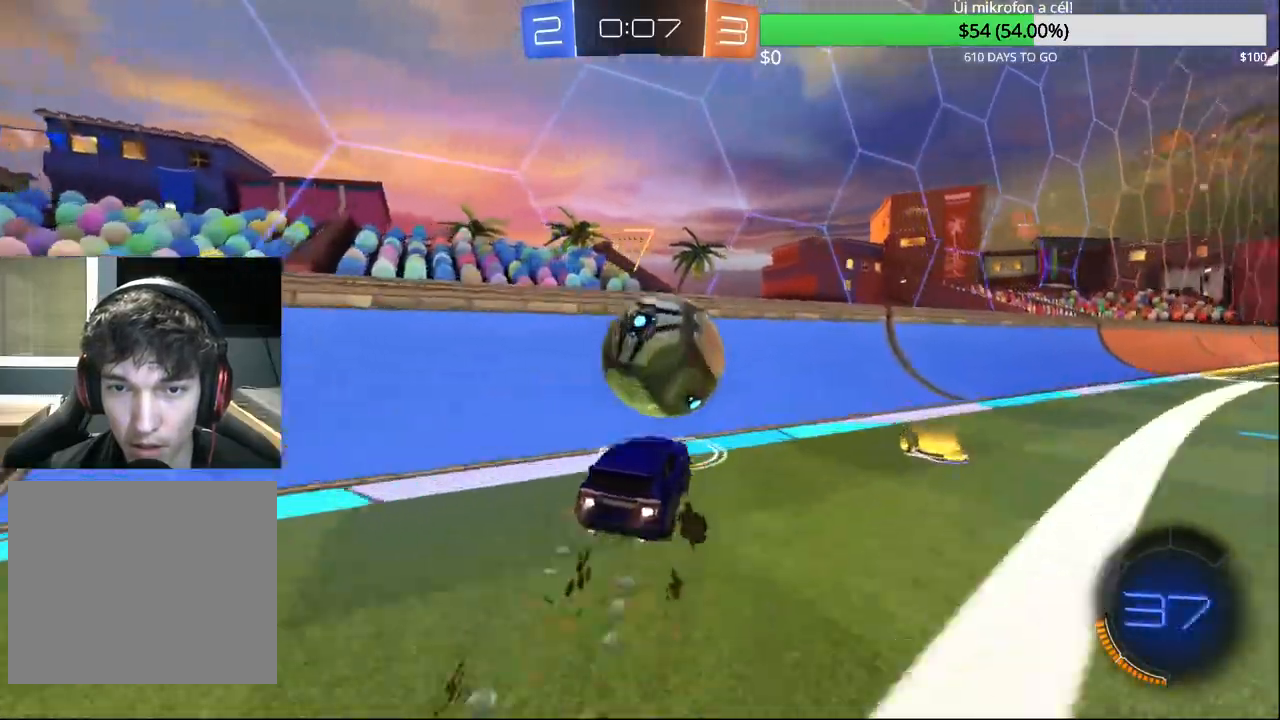
{"buttons": ["CIRCLE", "R2"], "left_stick": "center", "right_stick": "center", "events": [[83, "CROSS", "up"], [83, "left_stick", "down-right"], [133, "L1", "up"], [283, "left_stick", "center"]]}
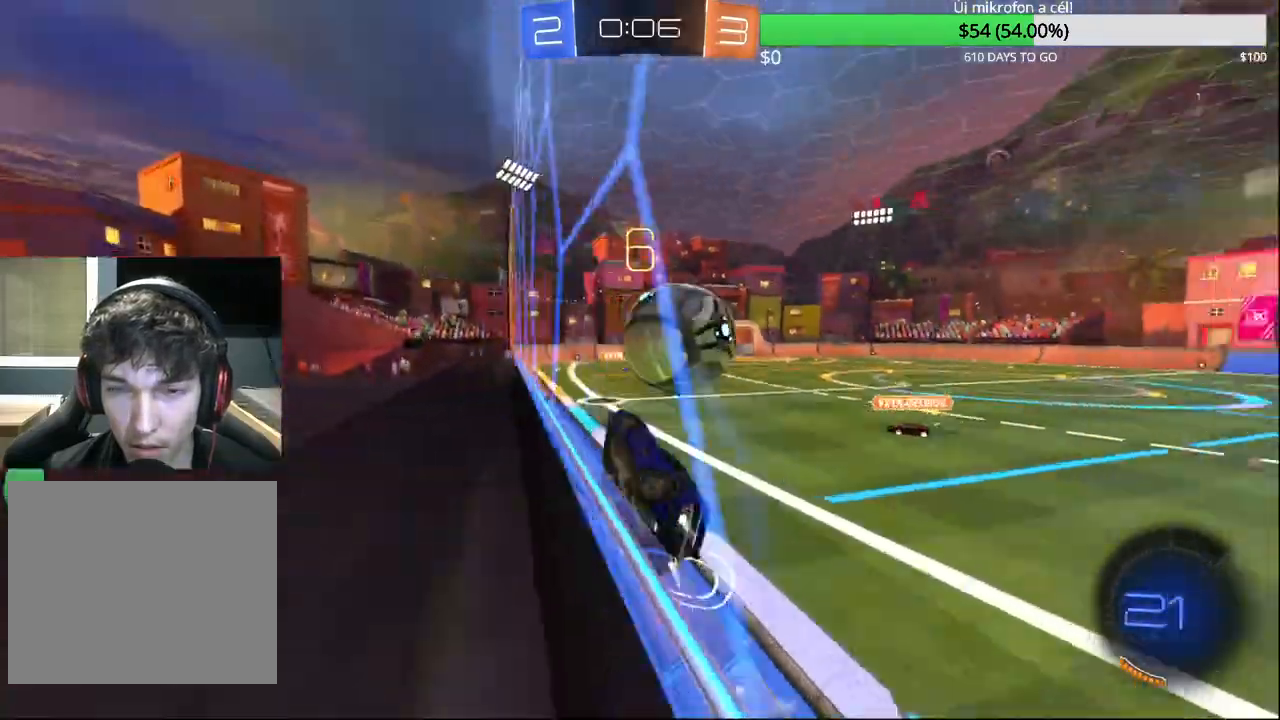
{"buttons": ["CROSS", "CIRCLE"], "left_stick": "center", "right_stick": "center", "events": [[283, "CIRCLE", "up"], [283, "left_stick", "up-right"], [383, "left_stick", "center"], [433, "CIRCLE", "down"], [467, "R2", "up"], [500, "CROSS", "down"]]}
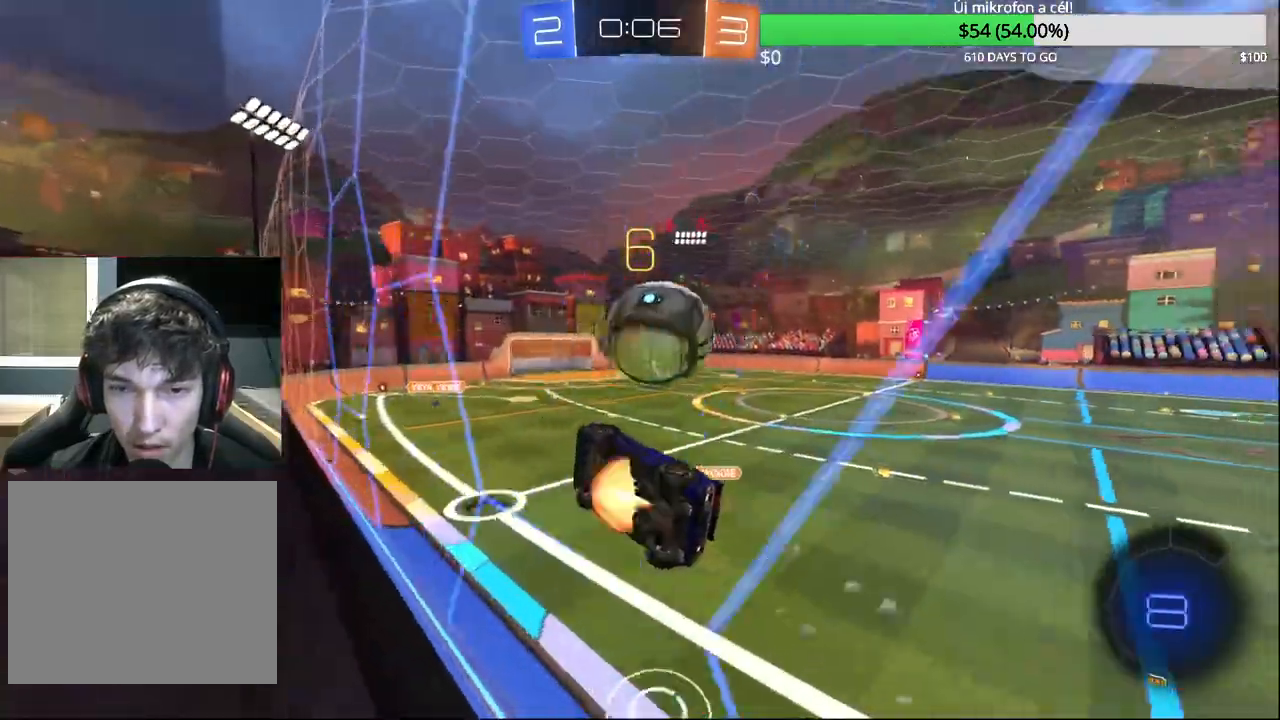
{"buttons": ["CROSS", "CIRCLE"], "left_stick": "up-right", "right_stick": "center", "events": [[50, "left_stick", "down"], [83, "R1", "down"], [200, "CROSS", "up"], [283, "R1", "up"], [333, "CIRCLE", "up"], [350, "left_stick", "up-right"], [383, "CIRCLE", "down"], [383, "CROSS", "down"]]}
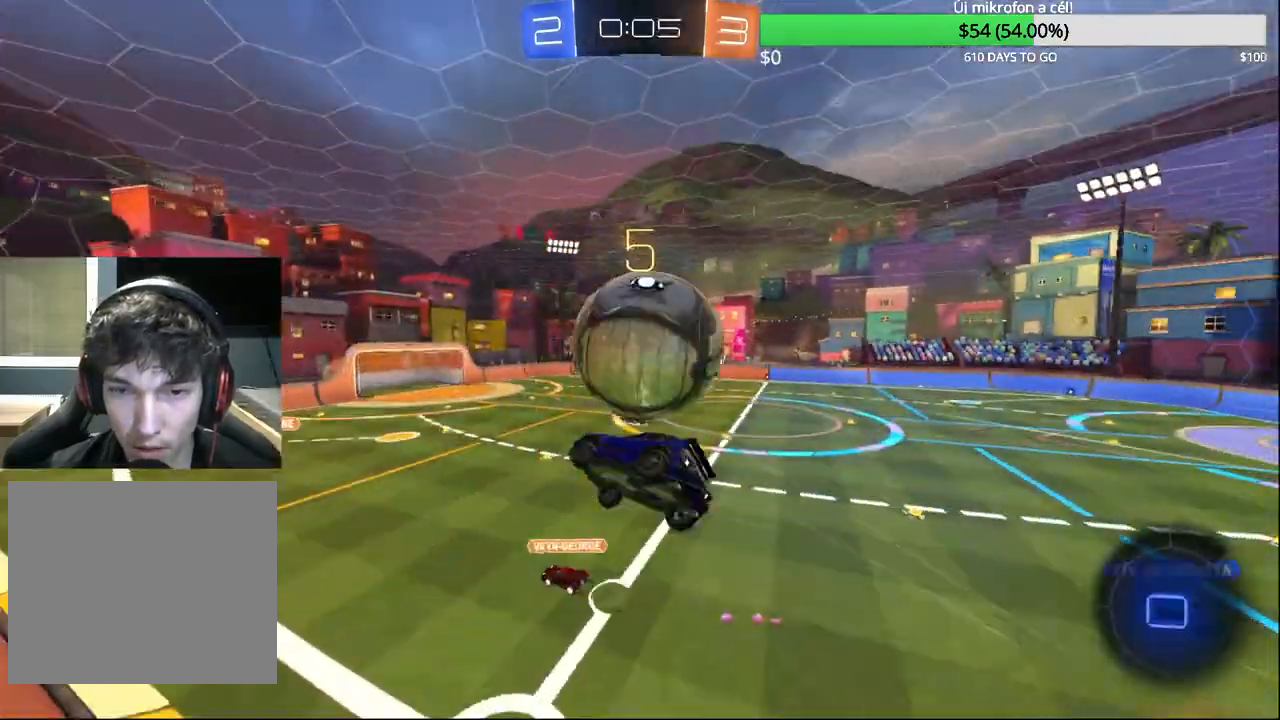
{"buttons": ["TRIANGLE", "R2"], "left_stick": "center", "right_stick": "center", "events": [[150, "CROSS", "up"], [217, "CIRCLE", "up"], [250, "R2", "down"], [300, "left_stick", "center"], [383, "TRIANGLE", "down"]]}
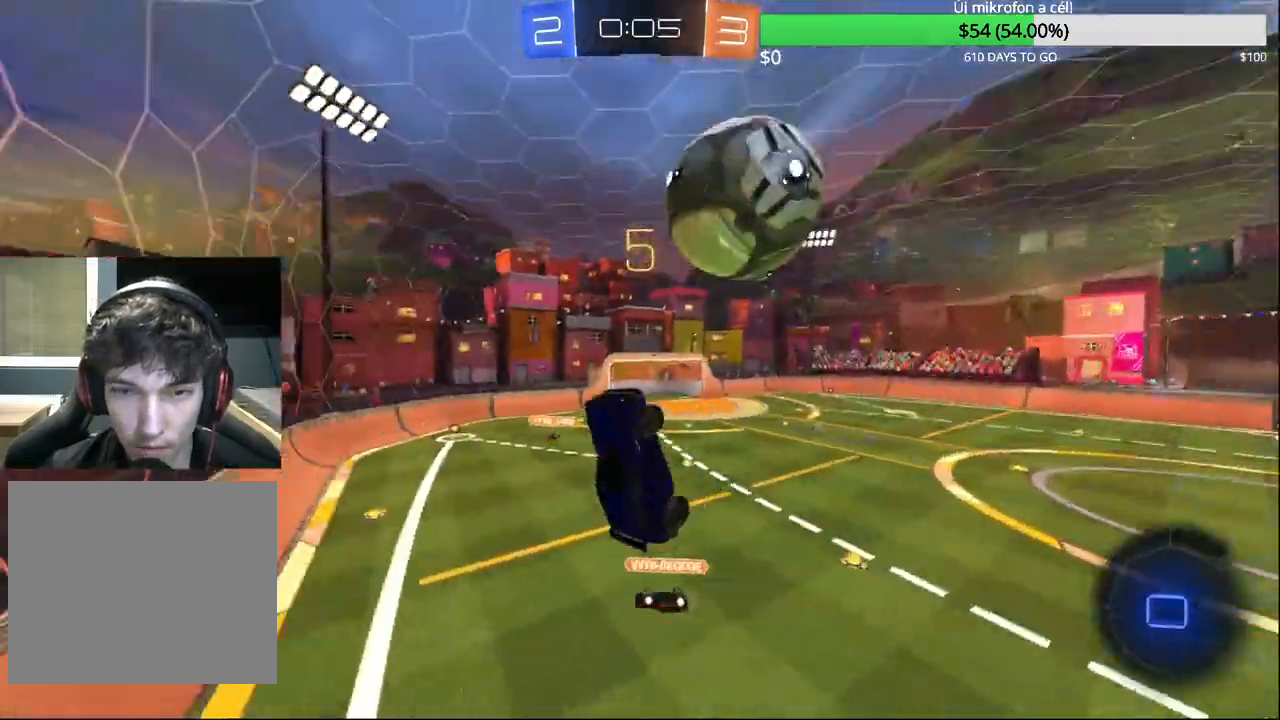
{"buttons": ["R2"], "left_stick": "center", "right_stick": "center", "events": [[33, "TRIANGLE", "up"], [50, "left_stick", "down-right"], [183, "left_stick", "center"], [317, "left_stick", "left"], [367, "TRIANGLE", "down"], [483, "TRIANGLE", "up"], [500, "left_stick", "center"]]}
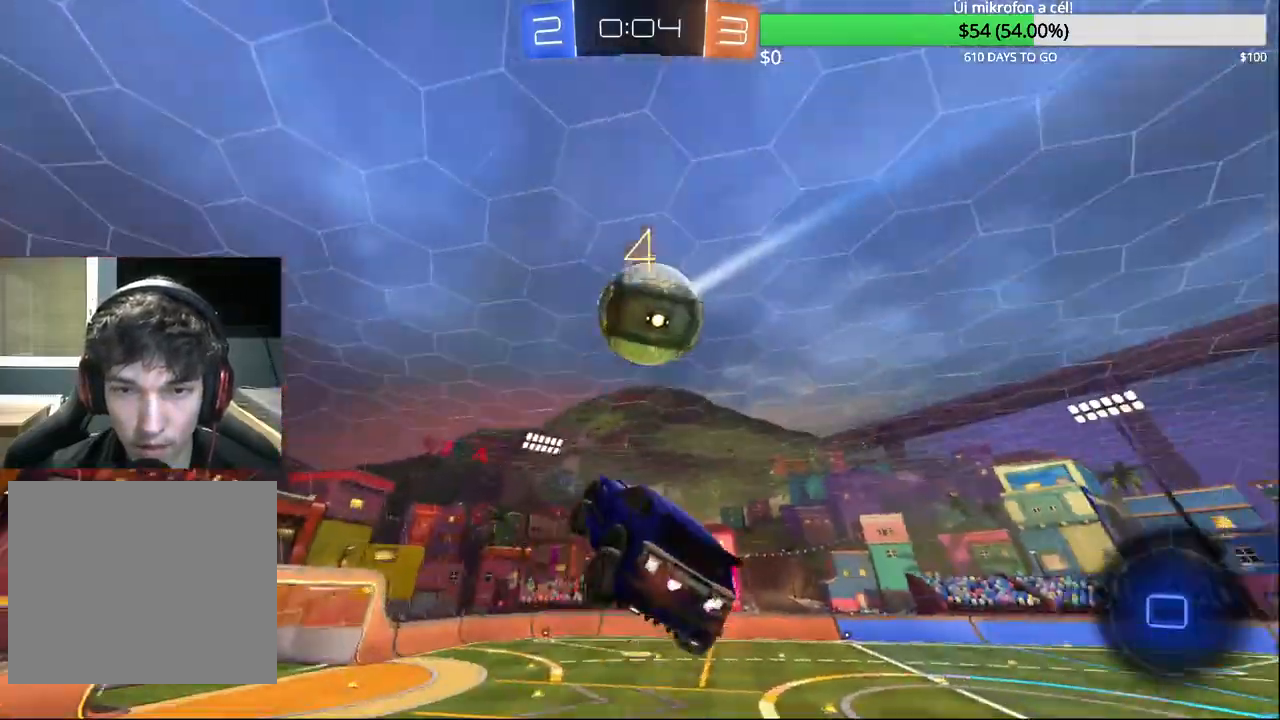
{"buttons": ["TRIANGLE", "R2"], "left_stick": "center", "right_stick": "center", "events": [[117, "R2", "up"], [350, "R2", "down"], [417, "TRIANGLE", "down"]]}
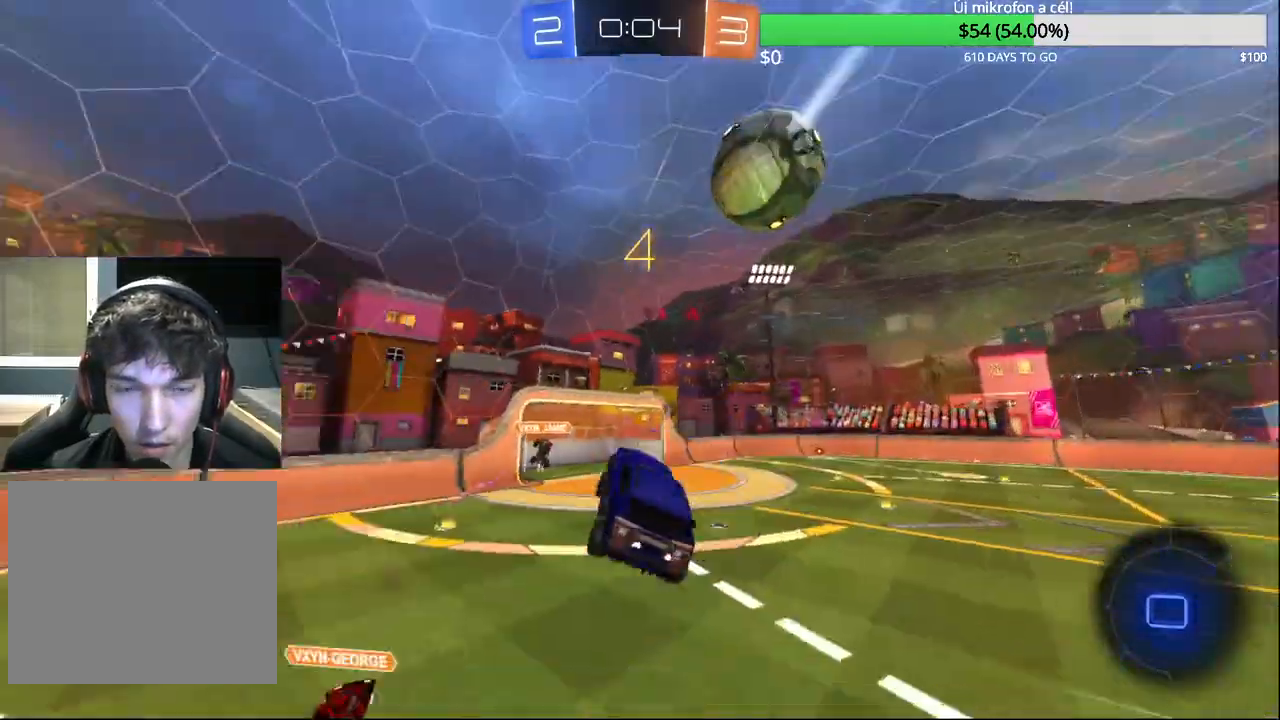
{"buttons": ["R2"], "left_stick": "right", "right_stick": "center", "events": [[33, "TRIANGLE", "up"], [267, "TRIANGLE", "down"], [400, "TRIANGLE", "up"], [483, "left_stick", "right"]]}
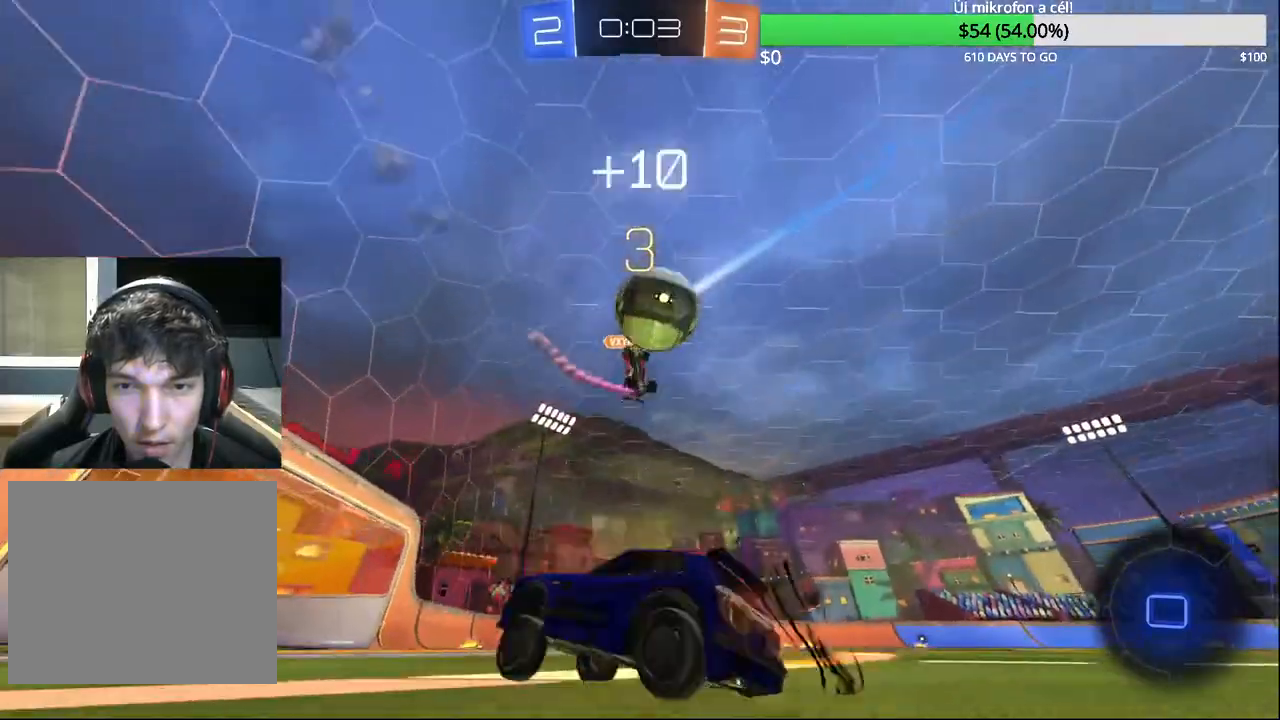
{"buttons": ["R2"], "left_stick": "right", "right_stick": "center", "events": [[217, "TRIANGLE", "down"], [350, "TRIANGLE", "up"]]}
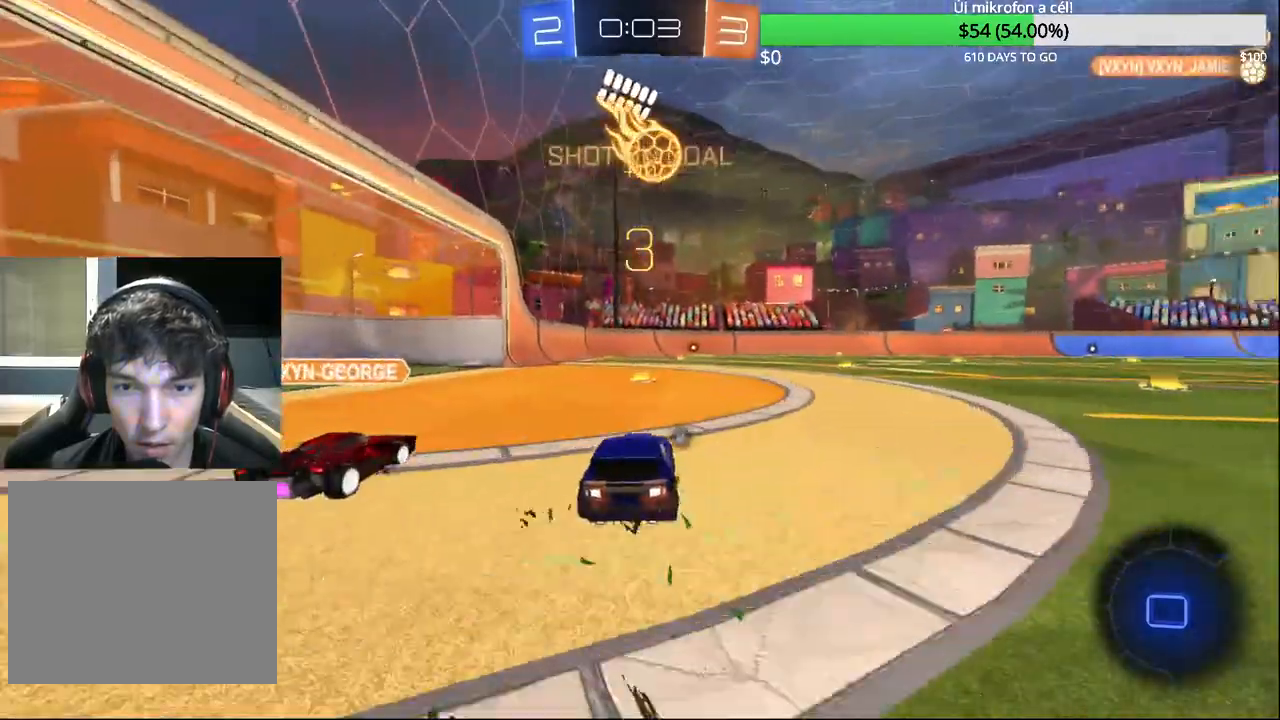
{"buttons": ["R2"], "left_stick": "center", "right_stick": "center", "events": [[33, "left_stick", "center"], [233, "CROSS", "down"], [250, "left_stick", "up"], [300, "CROSS", "up"], [350, "CROSS", "down"], [467, "left_stick", "center"], [483, "CROSS", "up"]]}
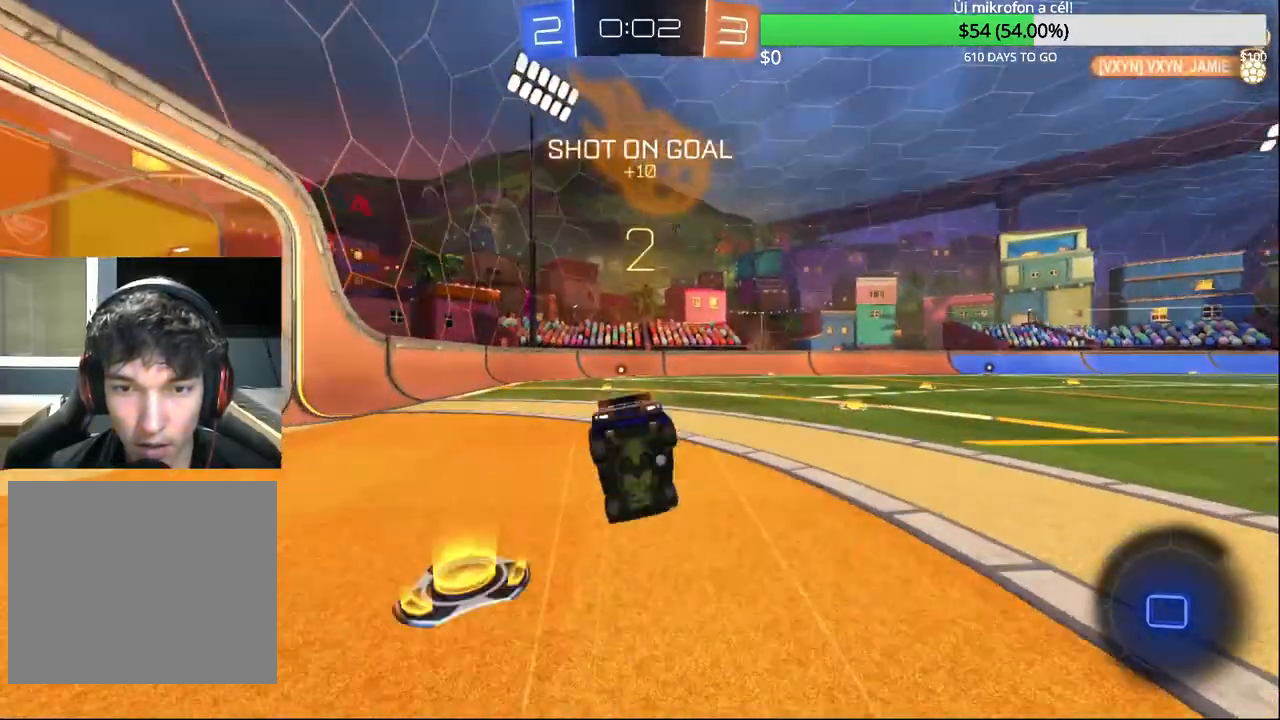
{"buttons": ["R2"], "left_stick": "center", "right_stick": "center", "events": [[67, "TRIANGLE", "down"], [217, "TRIANGLE", "up"], [317, "left_stick", "right"], [500, "left_stick", "center"]]}
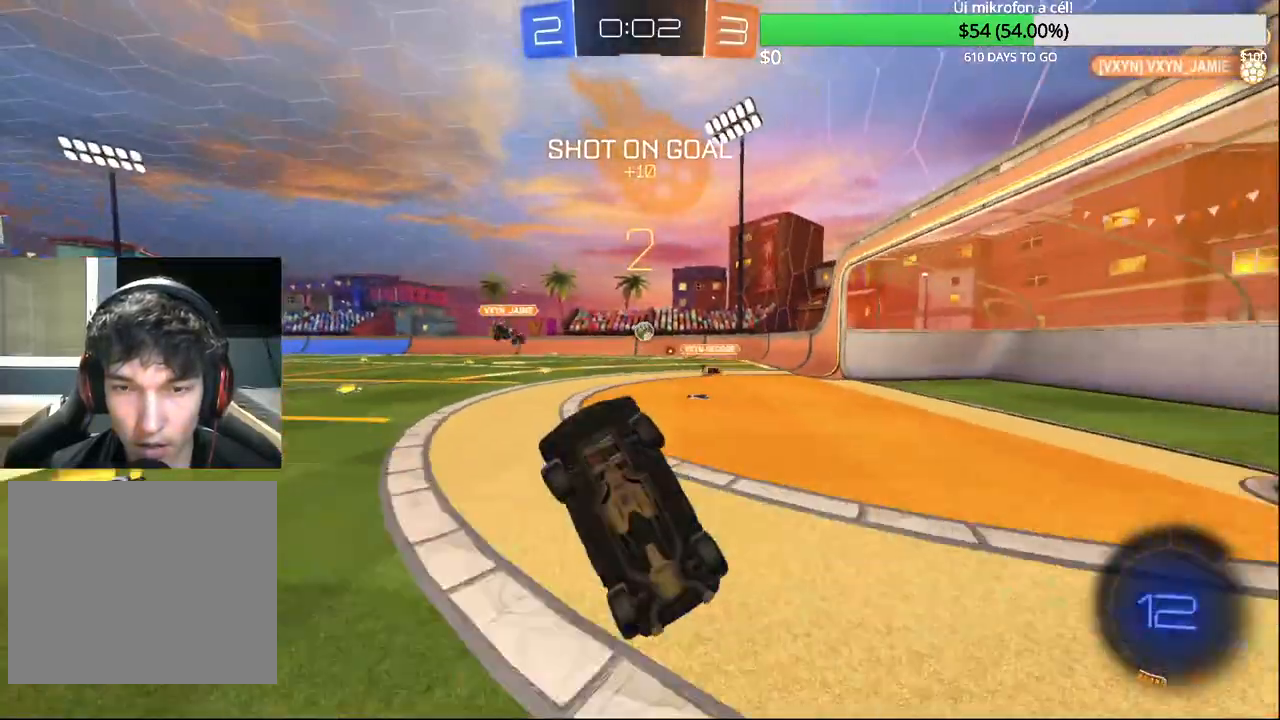
{"buttons": ["R2"], "left_stick": "up-right", "right_stick": "center", "events": [[417, "left_stick", "up-right"]]}
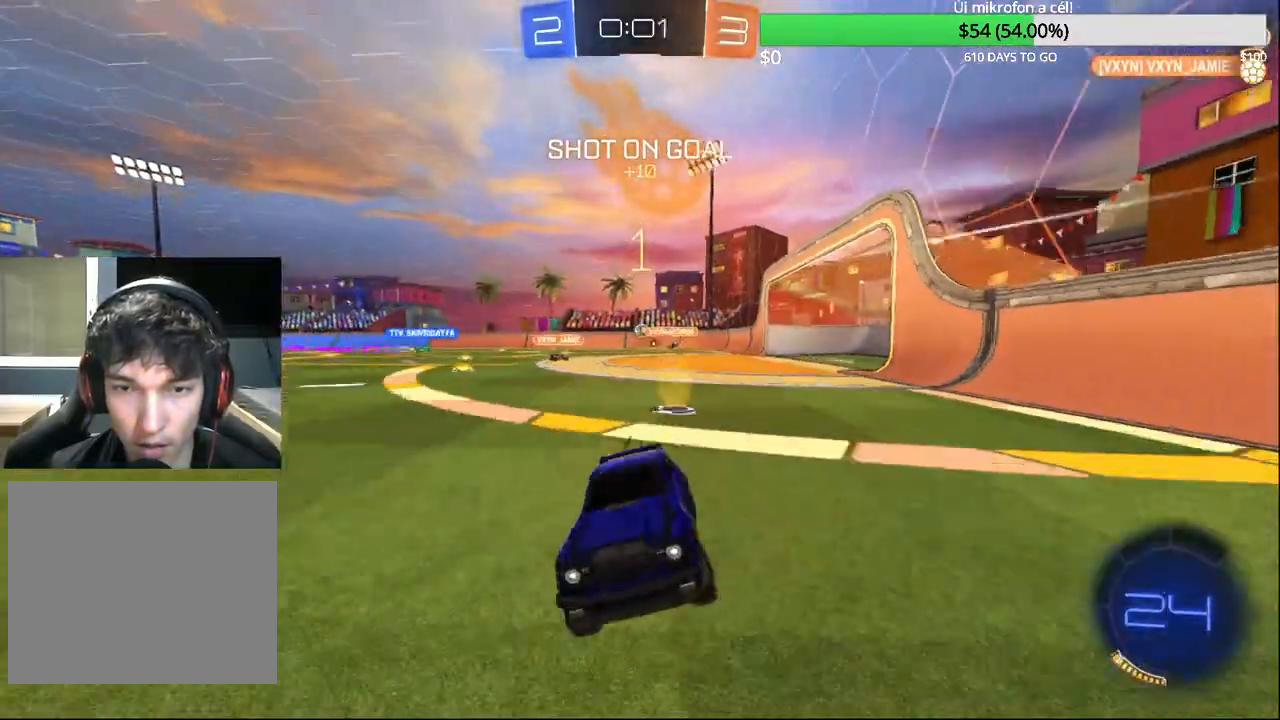
{"buttons": ["R2"], "left_stick": "up-right", "right_stick": "center", "events": []}
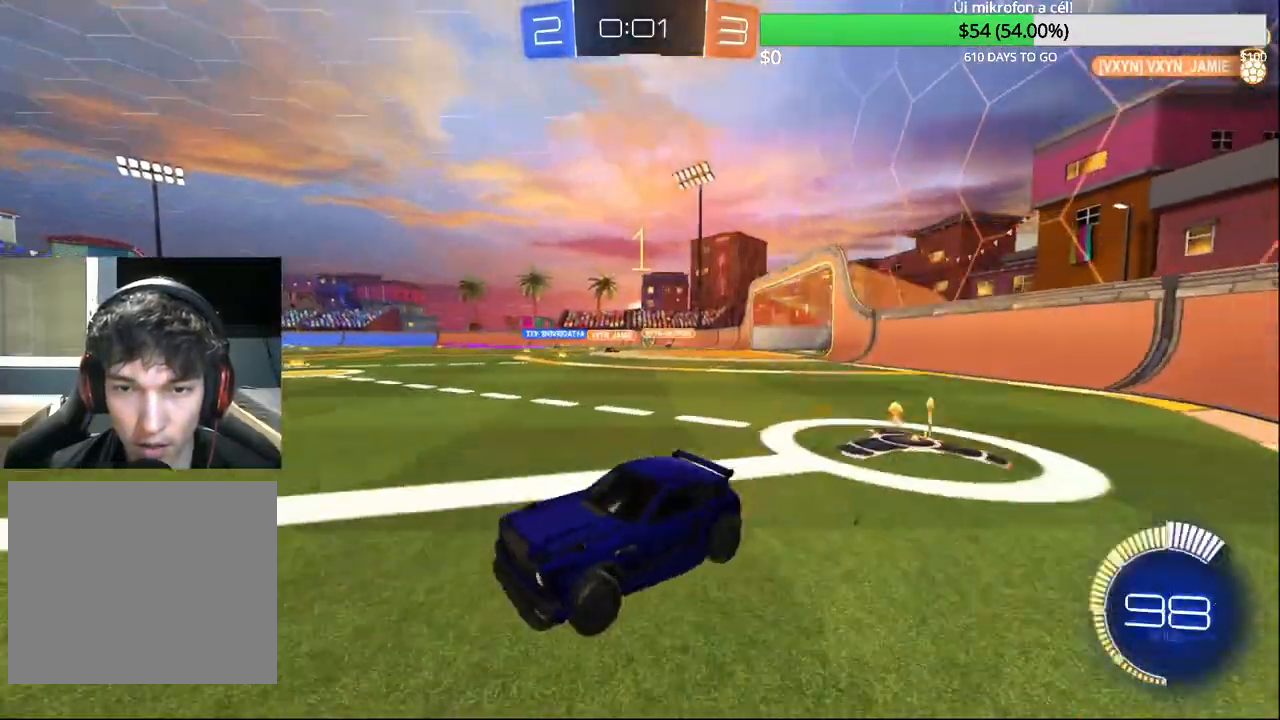
{"buttons": ["R2"], "left_stick": "up-right", "right_stick": "center", "events": [[100, "SQUARE", "down"], [233, "SQUARE", "up"]]}
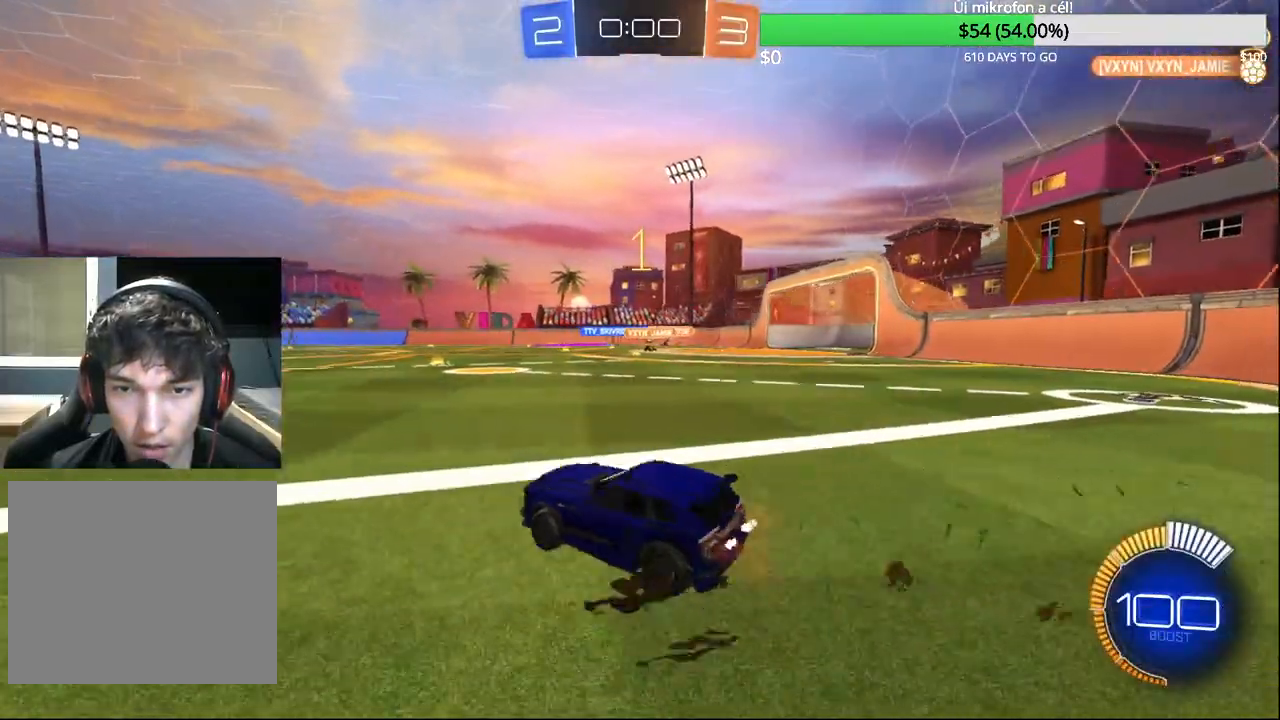
{"buttons": ["CIRCLE", "R2"], "left_stick": "left", "right_stick": "center", "events": [[417, "left_stick", "center"], [467, "left_stick", "left"], [483, "CIRCLE", "down"]]}
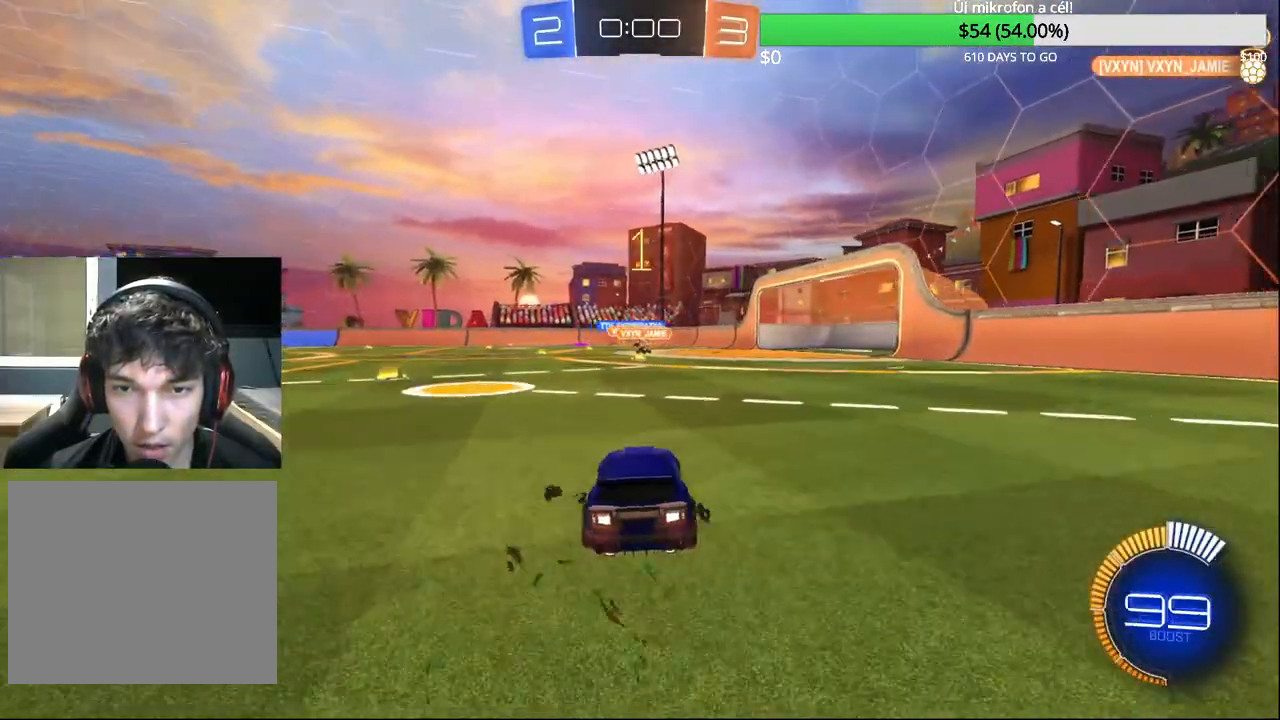
{"buttons": ["L2"], "left_stick": "center", "right_stick": "center", "events": [[100, "left_stick", "center"], [217, "CIRCLE", "up"], [217, "left_stick", "right"], [300, "CIRCLE", "down"], [300, "left_stick", "center"], [350, "left_stick", "right"], [433, "CIRCLE", "up"], [450, "R2", "up"], [467, "left_stick", "center"], [483, "L2", "down"]]}
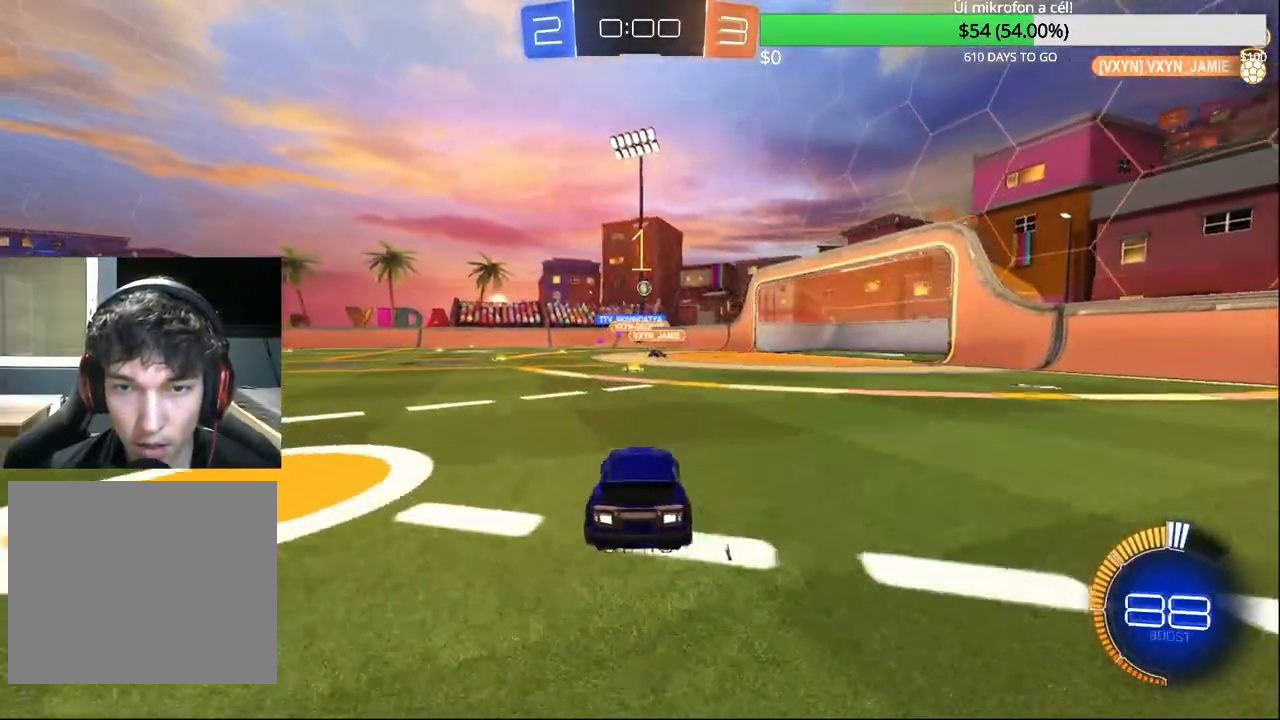
{"buttons": ["CROSS"], "left_stick": "down-right", "right_stick": "center", "events": [[100, "left_stick", "right"], [183, "left_stick", "center"], [200, "L2", "up"], [250, "CROSS", "down"], [317, "CROSS", "up"], [383, "CROSS", "down"], [400, "left_stick", "down-right"]]}
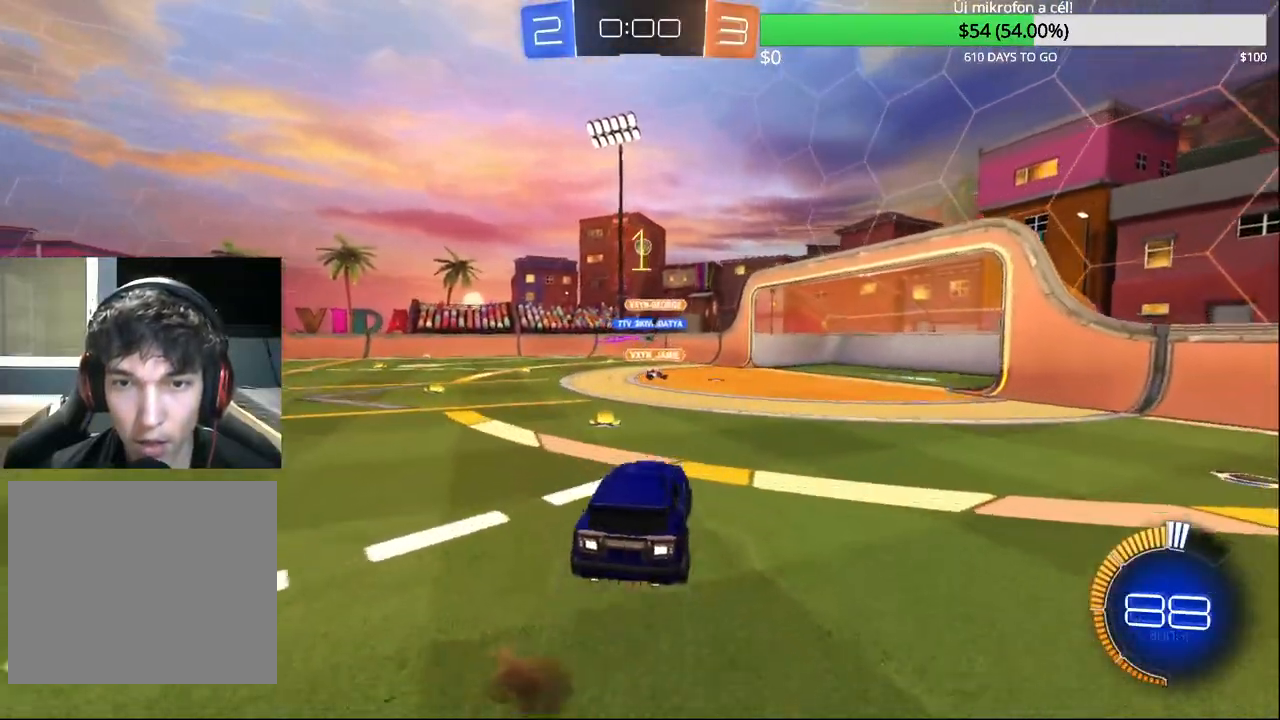
{"buttons": ["CIRCLE", "R1"], "left_stick": "center", "right_stick": "center", "events": [[50, "CROSS", "up"], [117, "left_stick", "right"], [183, "CIRCLE", "down"], [200, "R1", "down"], [317, "left_stick", "down-right"], [483, "left_stick", "center"]]}
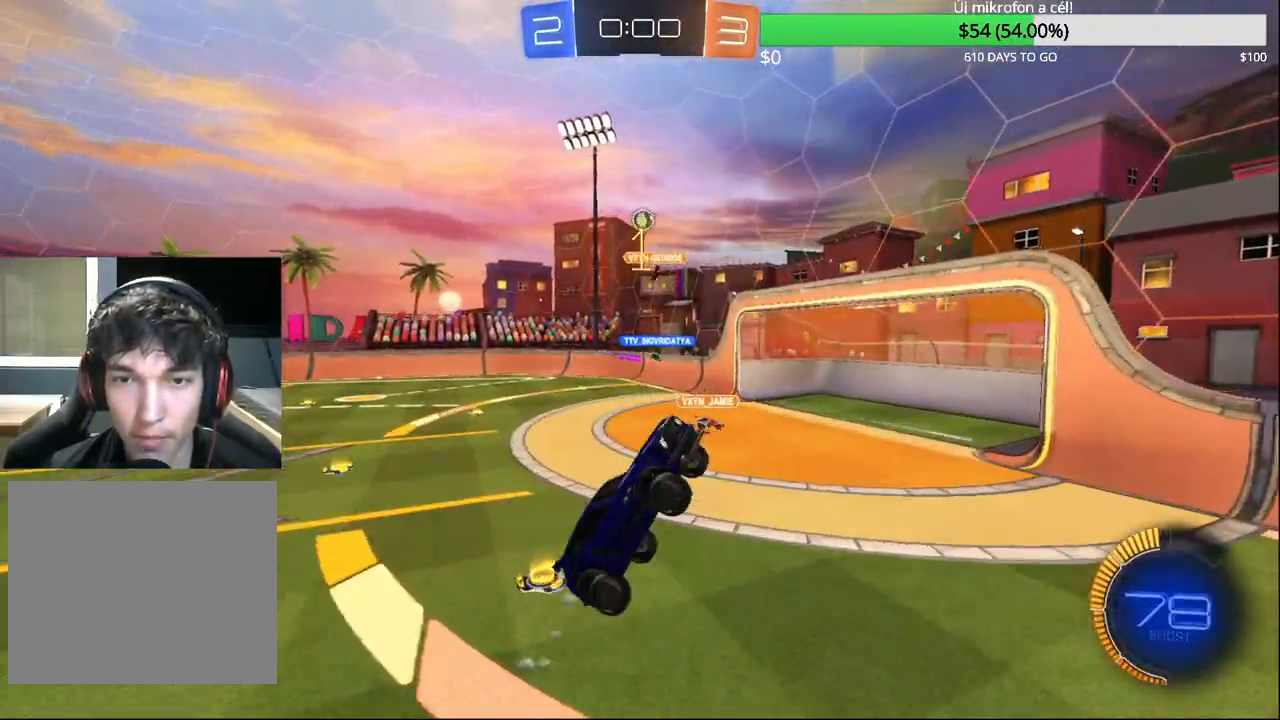
{"buttons": ["CIRCLE", "R1"], "left_stick": "down", "right_stick": "center", "events": [[167, "left_stick", "up-right"], [433, "left_stick", "center"], [483, "left_stick", "down"]]}
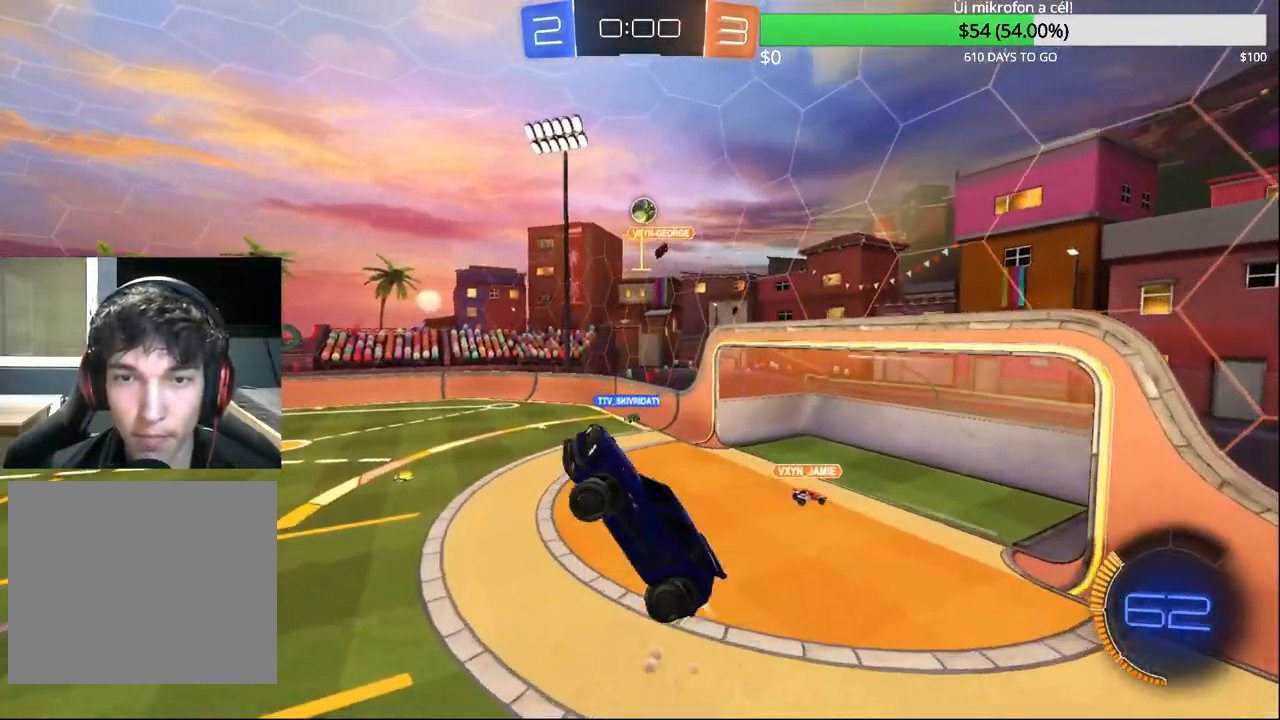
{"buttons": ["CIRCLE", "R1"], "left_stick": "down-left", "right_stick": "center", "events": [[67, "CIRCLE", "up"], [67, "R1", "up"], [117, "left_stick", "right"], [233, "CIRCLE", "down"], [233, "R1", "down"], [317, "left_stick", "center"], [383, "left_stick", "down-left"]]}
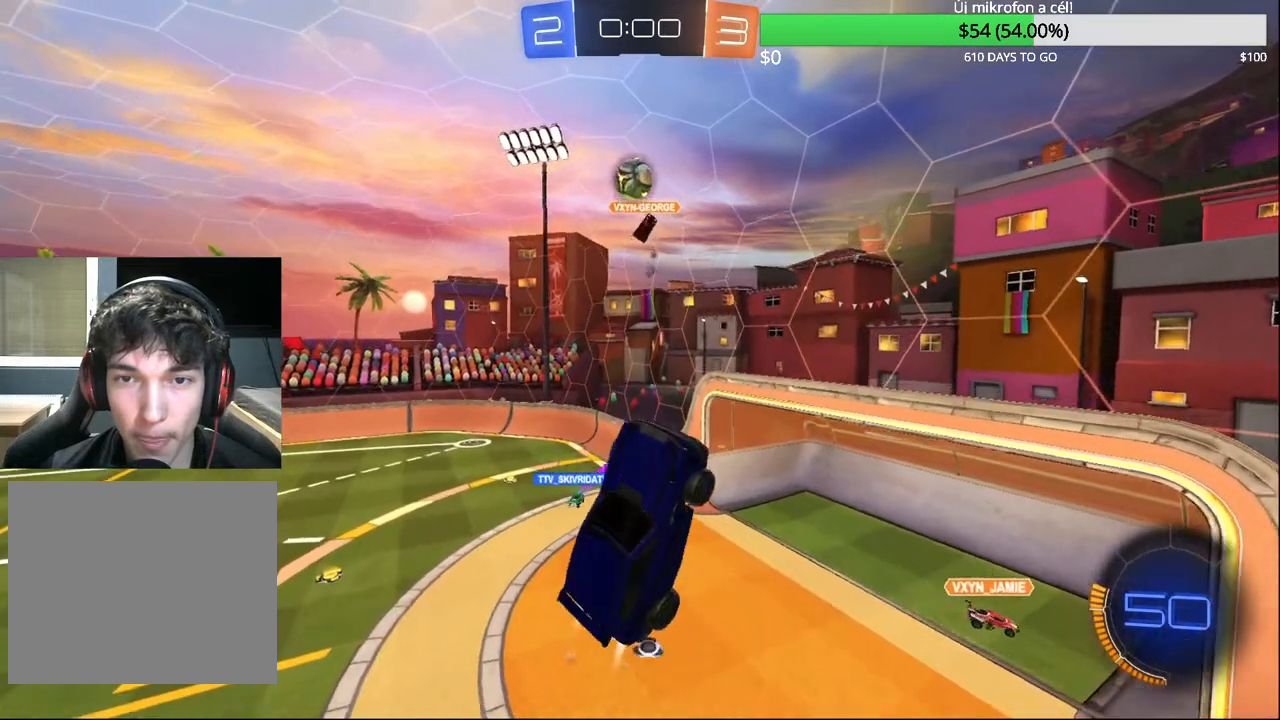
{"buttons": ["TRIANGLE"], "left_stick": "up-right", "right_stick": "center", "events": [[33, "left_stick", "down"], [67, "CIRCLE", "up"], [150, "R1", "up"], [167, "left_stick", "down-right"], [433, "TRIANGLE", "down"], [483, "left_stick", "up-right"]]}
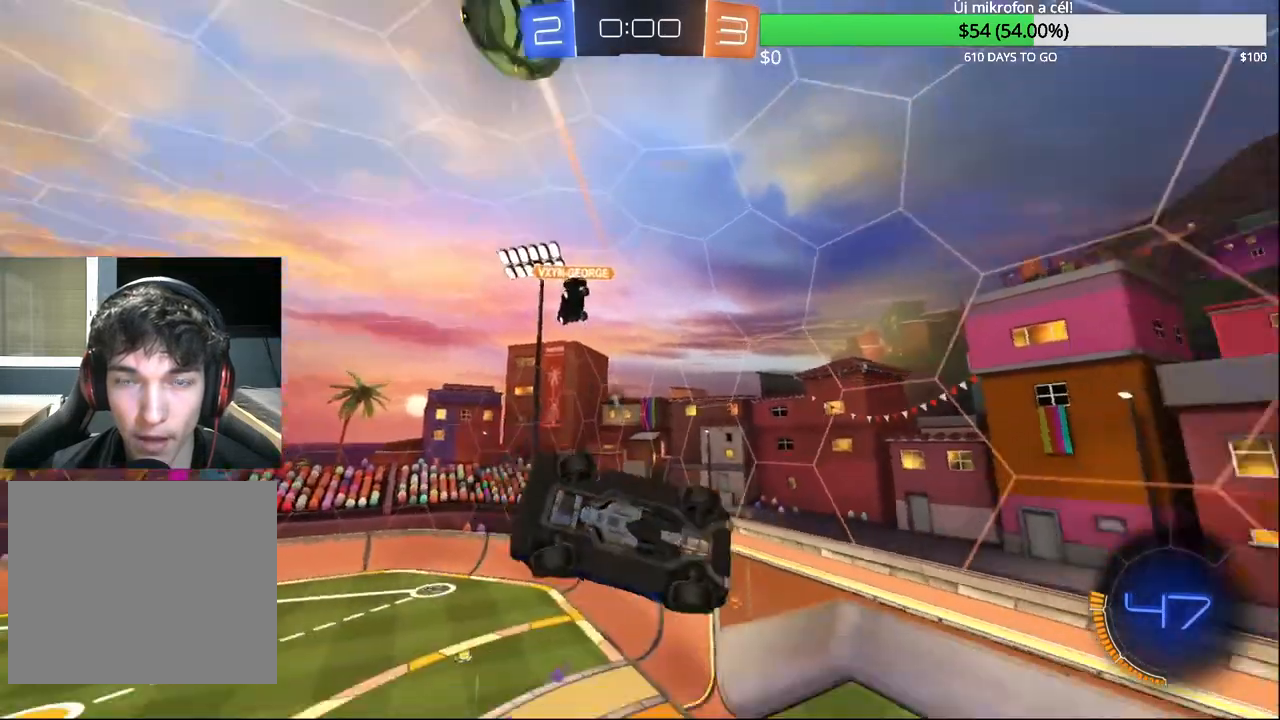
{"buttons": ["CIRCLE"], "left_stick": "down-left", "right_stick": "center", "events": [[67, "CIRCLE", "down"], [83, "TRIANGLE", "up"], [250, "left_stick", "center"], [383, "left_stick", "left"], [500, "left_stick", "down-left"]]}
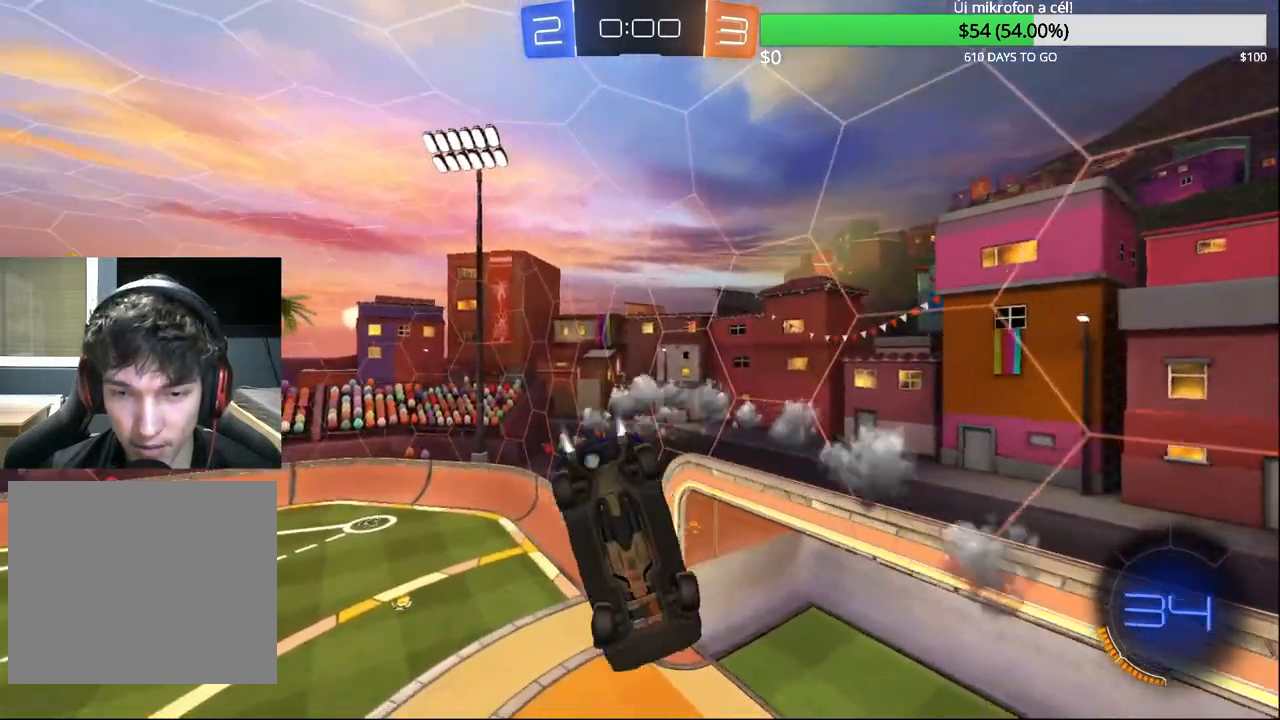
{"buttons": ["R2"], "left_stick": "down-left", "right_stick": "center", "events": [[183, "CIRCLE", "up"], [217, "R2", "down"], [317, "TRIANGLE", "down"], [400, "L1", "down"], [400, "TRIANGLE", "up"], [500, "L1", "up"]]}
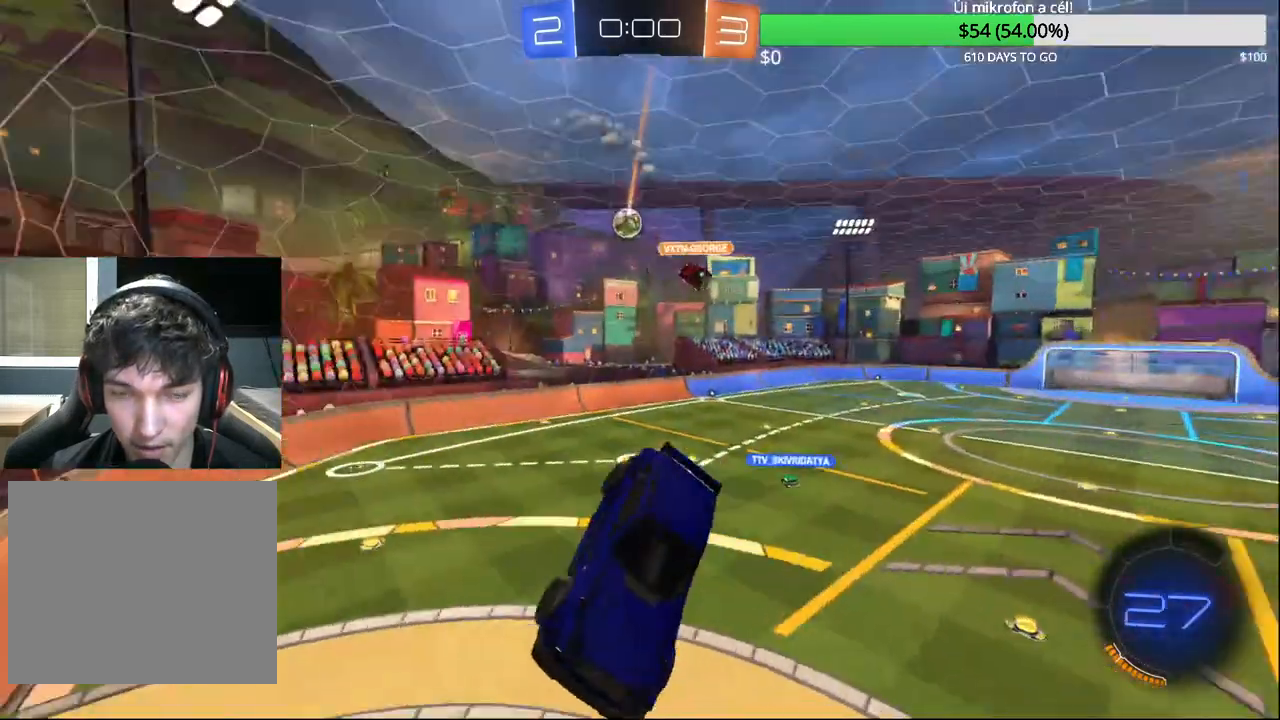
{"buttons": ["R2"], "left_stick": "left", "right_stick": "center", "events": [[17, "left_stick", "center"], [233, "left_stick", "left"]]}
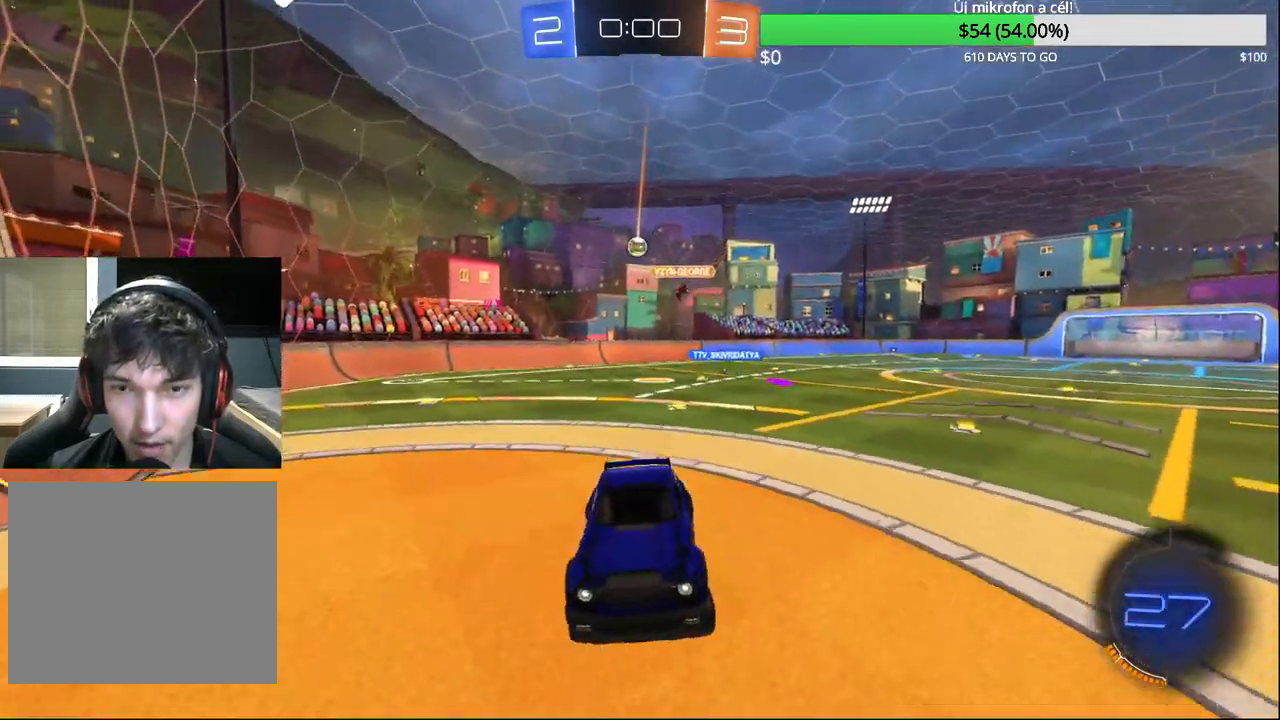
{"buttons": ["R2"], "left_stick": "left", "right_stick": "center", "events": []}
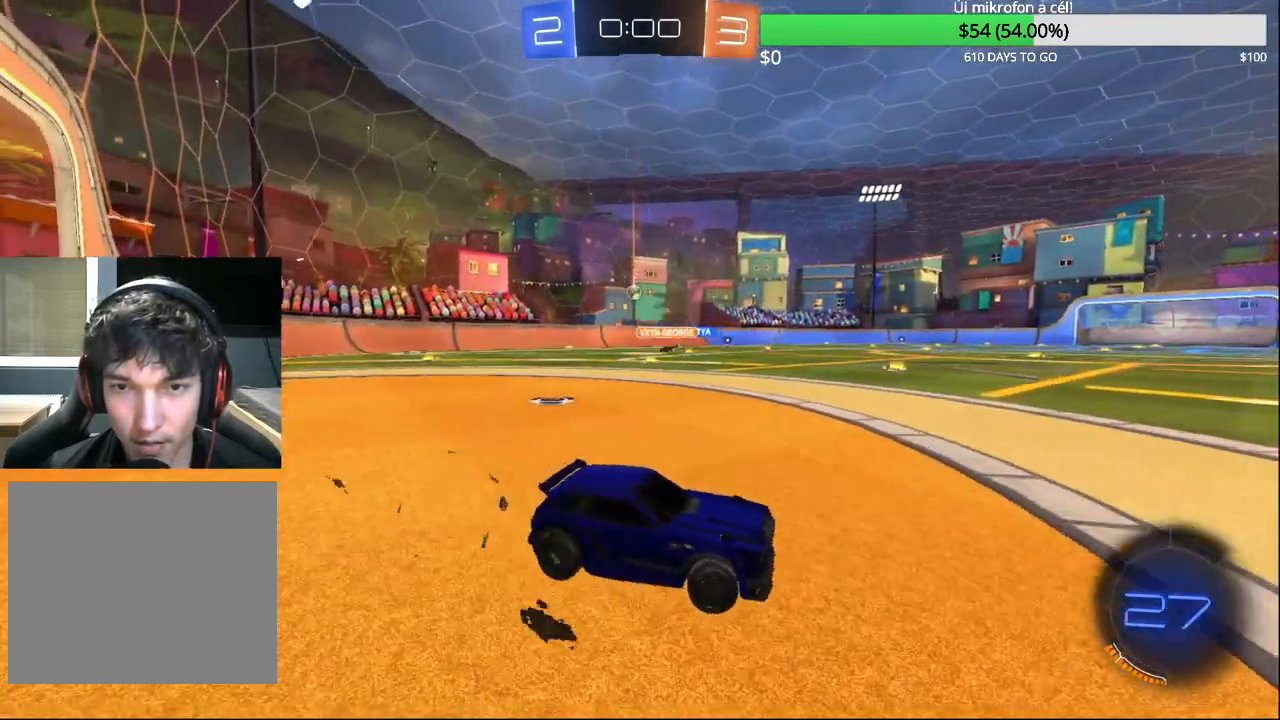
{"buttons": ["R2"], "left_stick": "center", "right_stick": "center", "events": [[367, "left_stick", "center"]]}
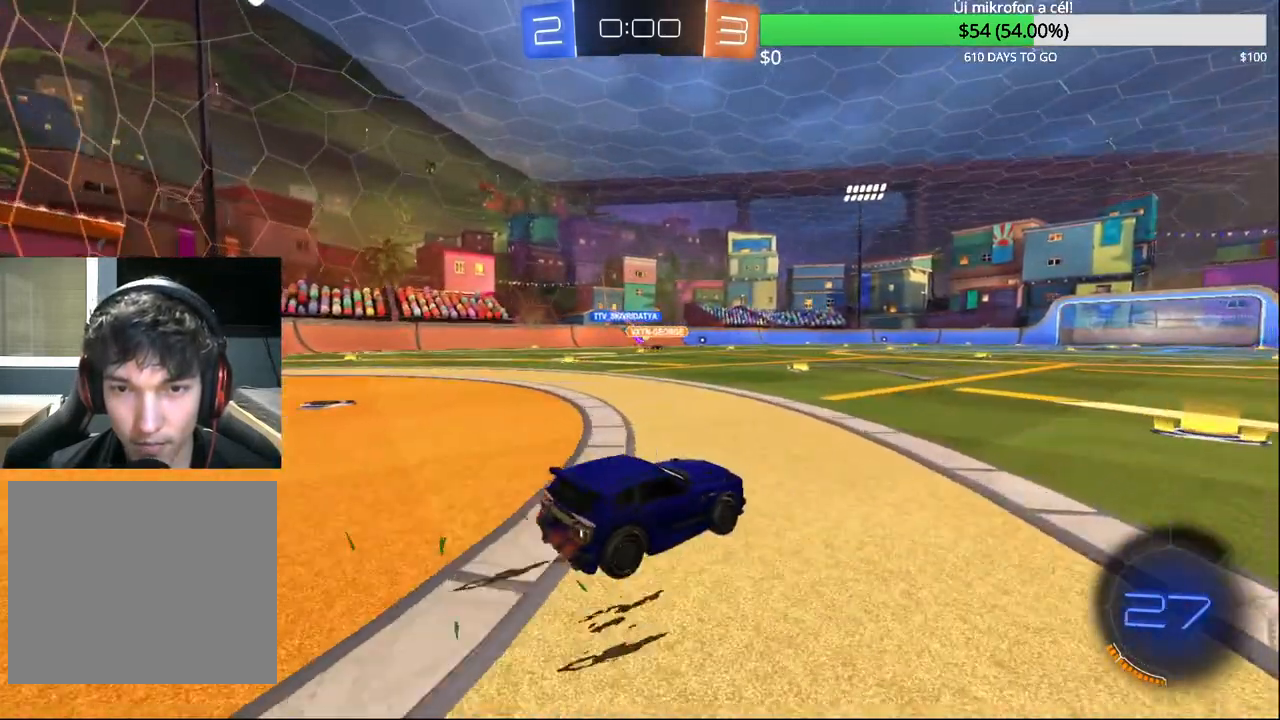
{"buttons": ["R2"], "left_stick": "center", "right_stick": "center", "events": []}
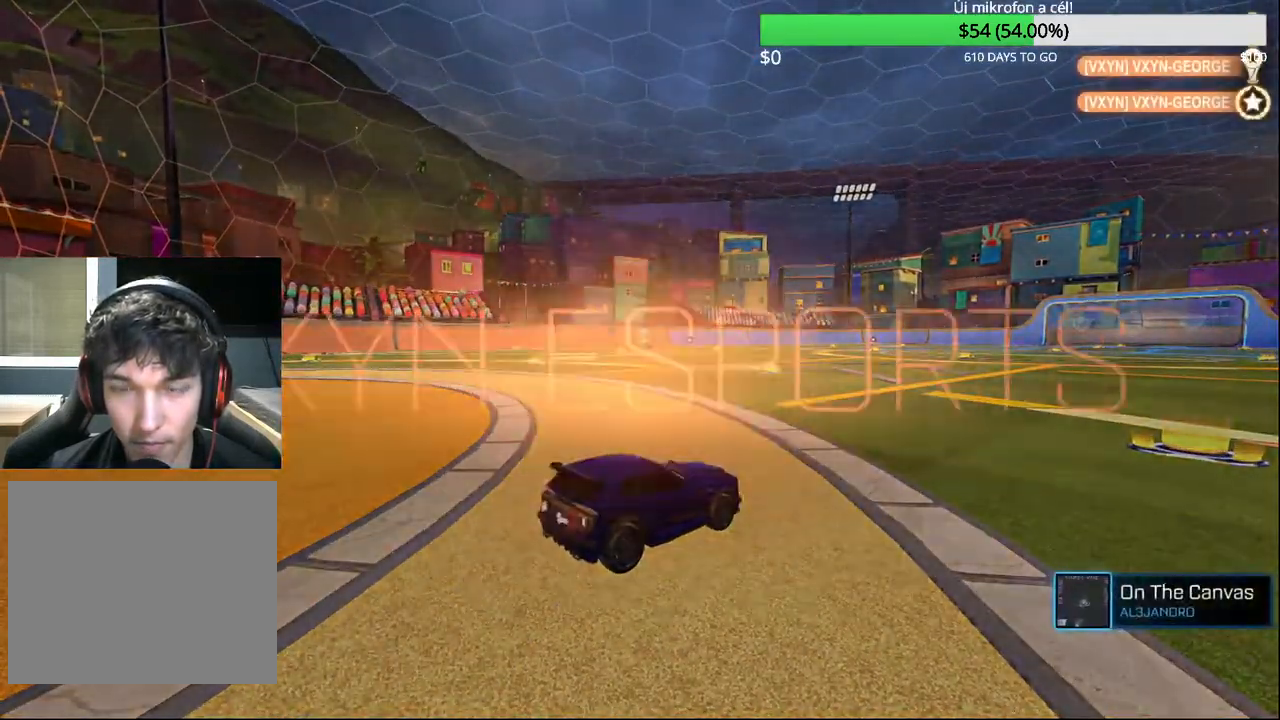
{"buttons": [], "left_stick": "center", "right_stick": "center", "events": [[17, "R2", "up"]]}